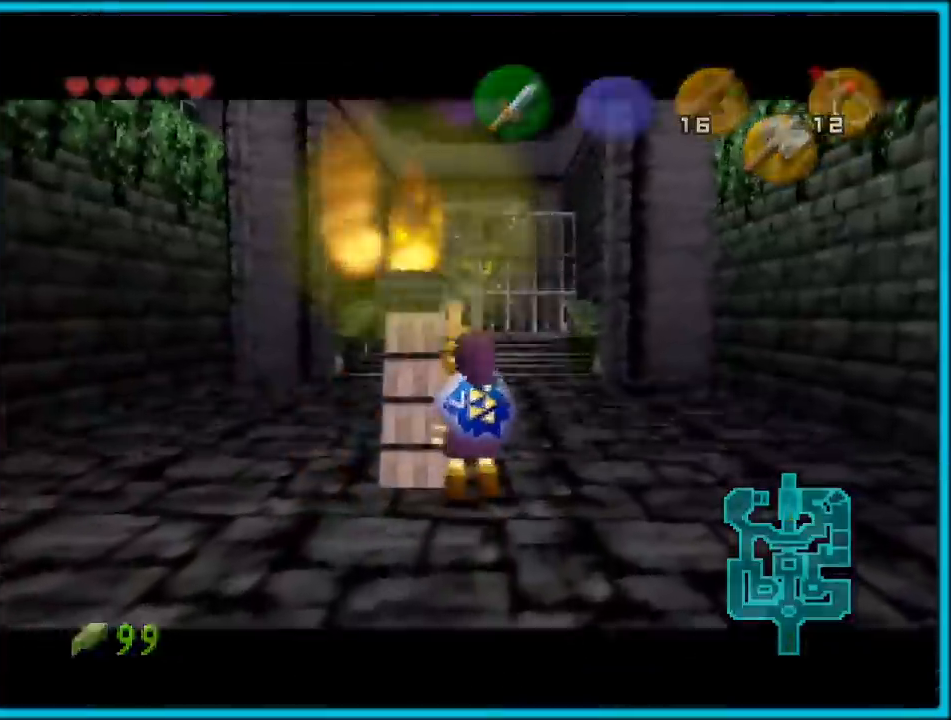
Gameplay with a controller (Nintendo layout); each line is a JSON object with the inputs held at the frame after it. "events" lists button and stick changes between this image and that frame as [ms after this image, input, new state], when the widget could be followed in between. Not read: A L1 L3 R3.
{"buttons": [], "left_stick": "center", "events": [[133, "left_stick", "center"]]}
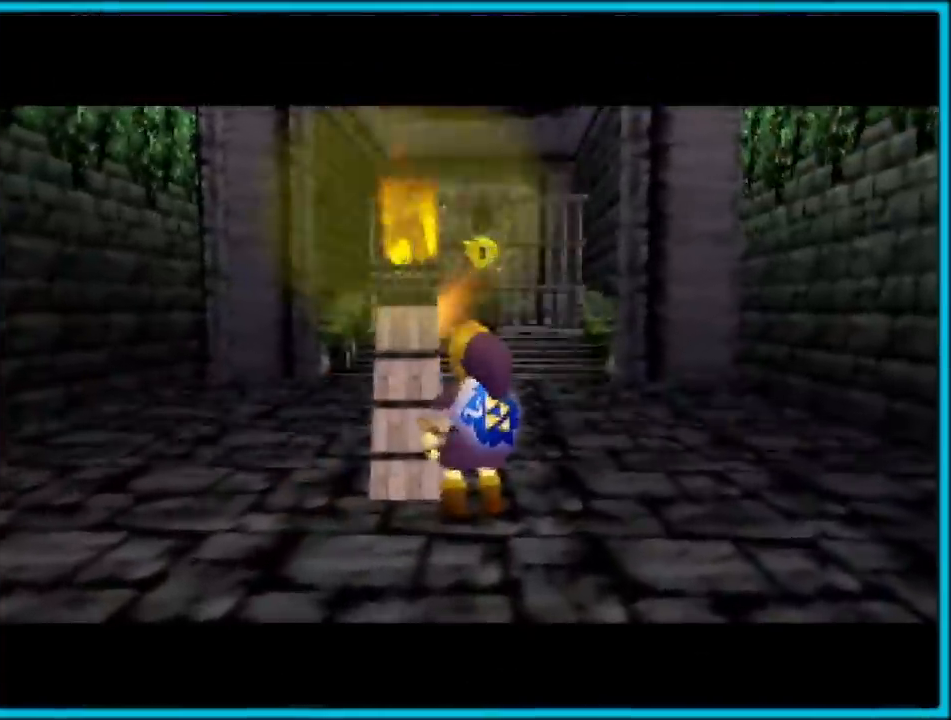
{"buttons": [], "left_stick": "center", "events": []}
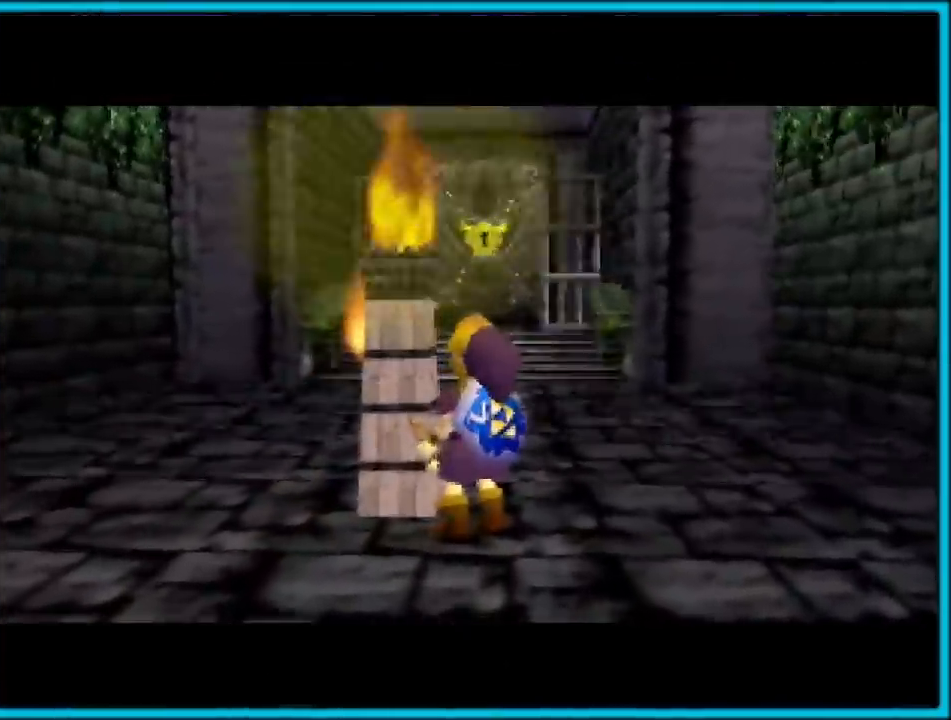
{"buttons": ["Z"], "left_stick": "down", "events": [[333, "Z", "down"], [333, "left_stick", "down"]]}
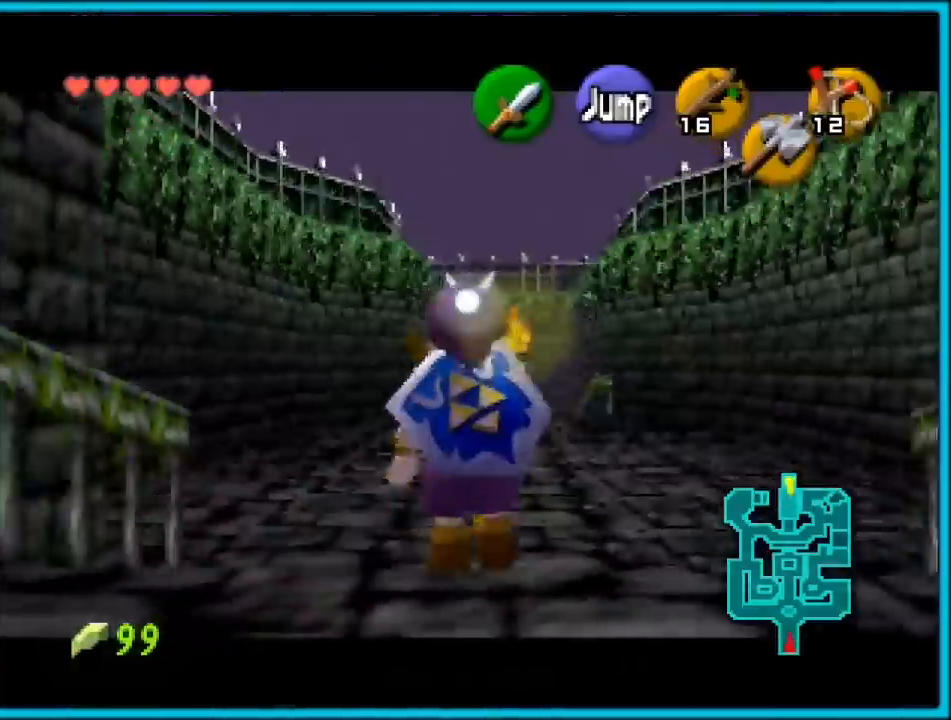
{"buttons": [], "left_stick": "down", "events": [[133, "Z", "up"]]}
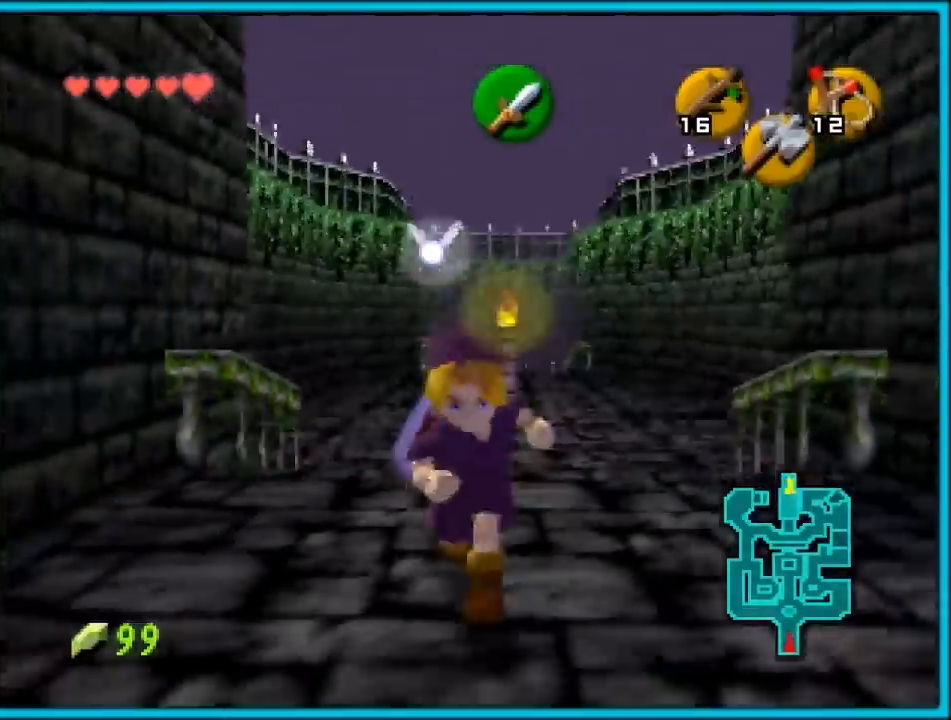
{"buttons": [], "left_stick": "down", "events": []}
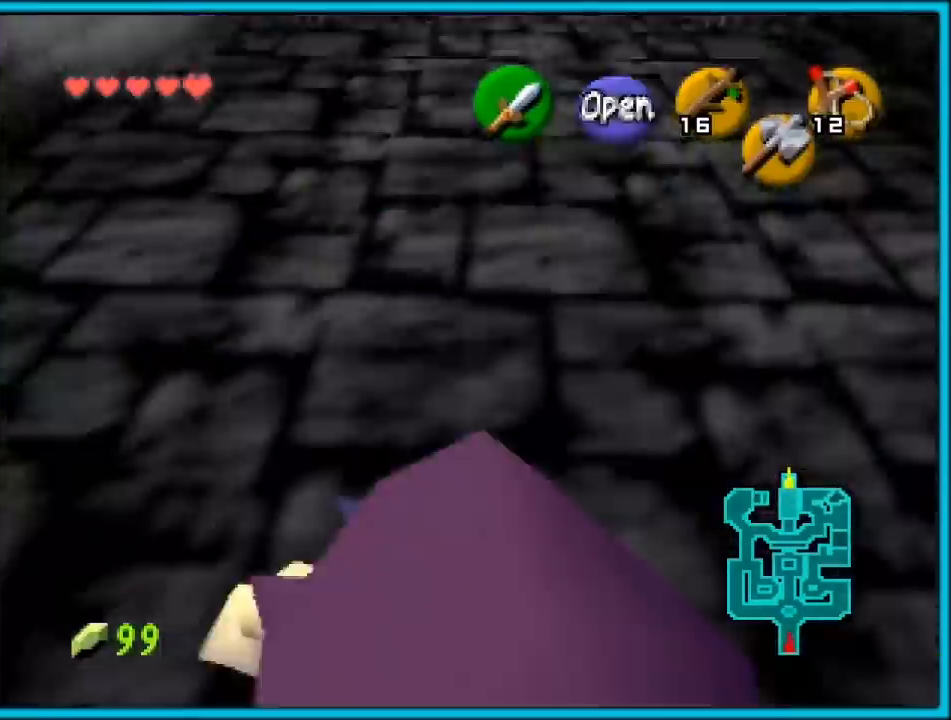
{"buttons": [], "left_stick": "center", "events": [[317, "left_stick", "center"]]}
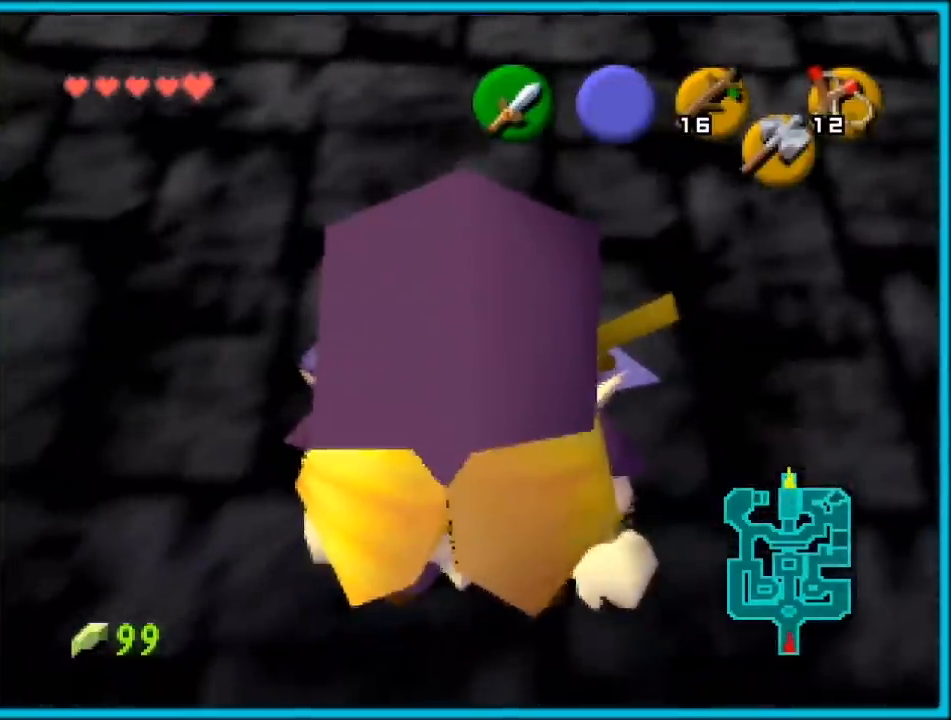
{"buttons": [], "left_stick": "center", "events": []}
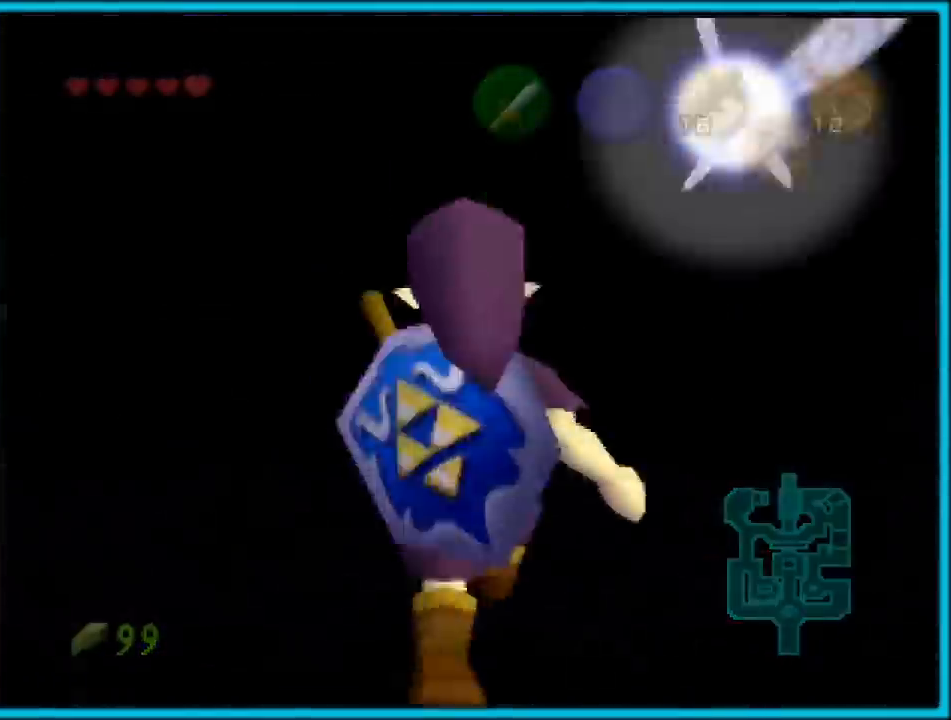
{"buttons": [], "left_stick": "center", "events": []}
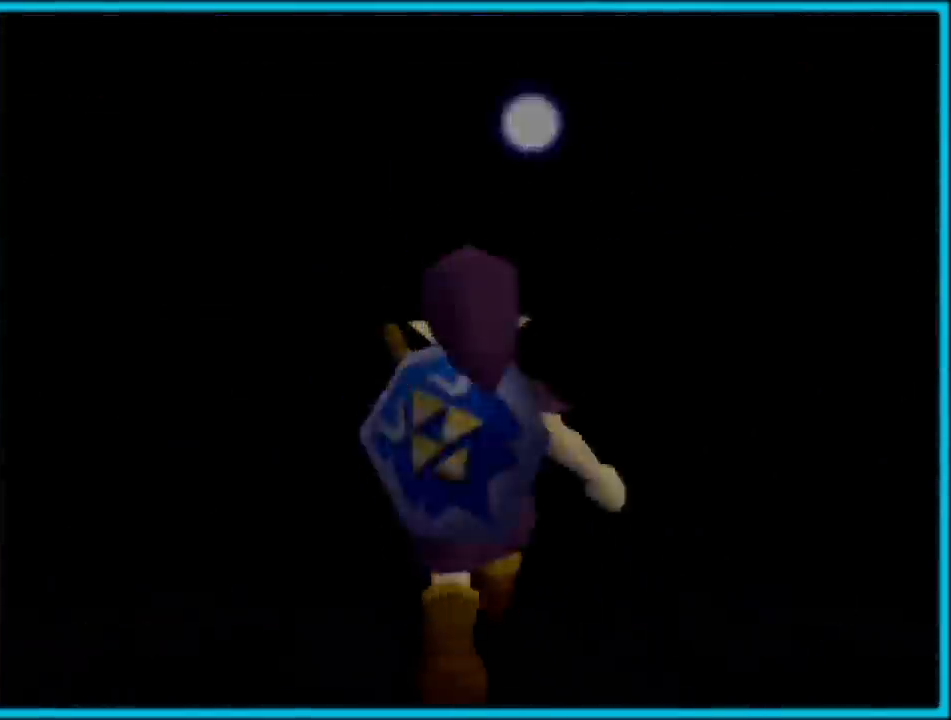
{"buttons": [], "left_stick": "center", "events": []}
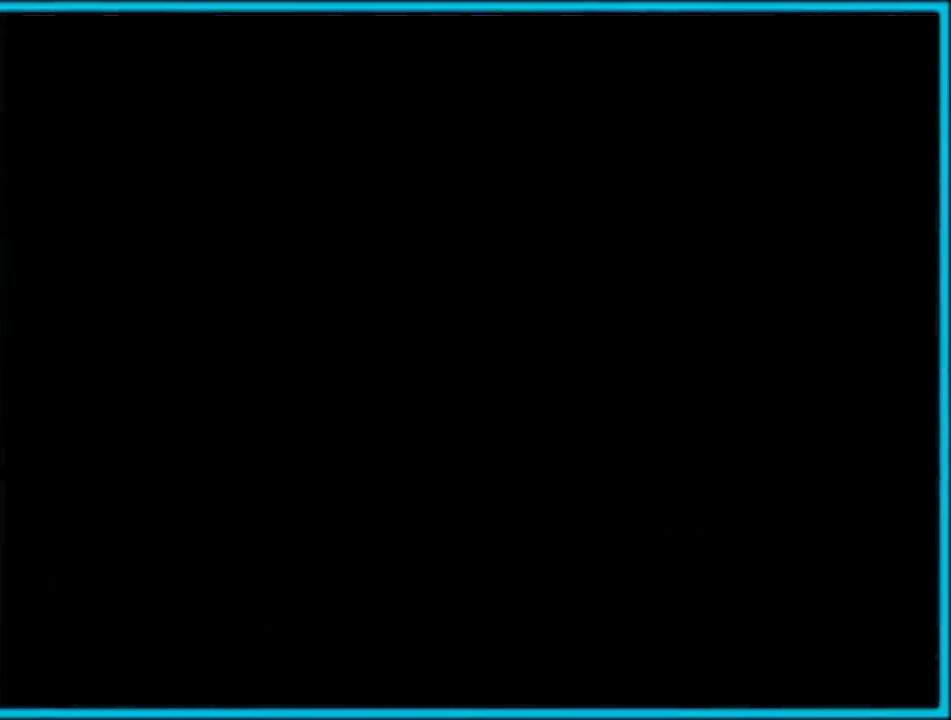
{"buttons": [], "left_stick": "center", "events": []}
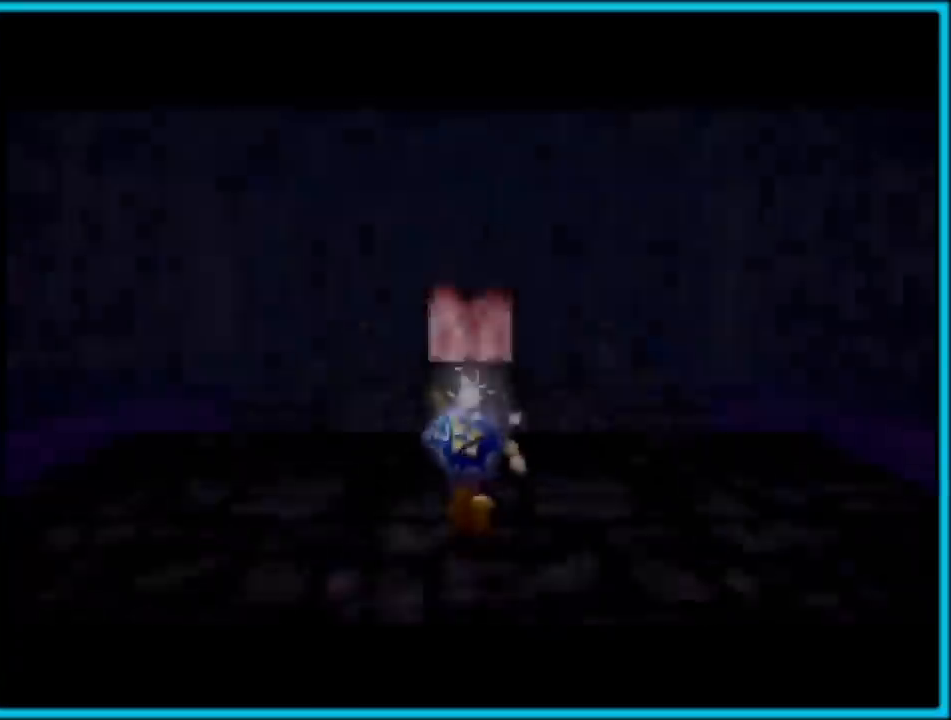
{"buttons": [], "left_stick": "center", "events": []}
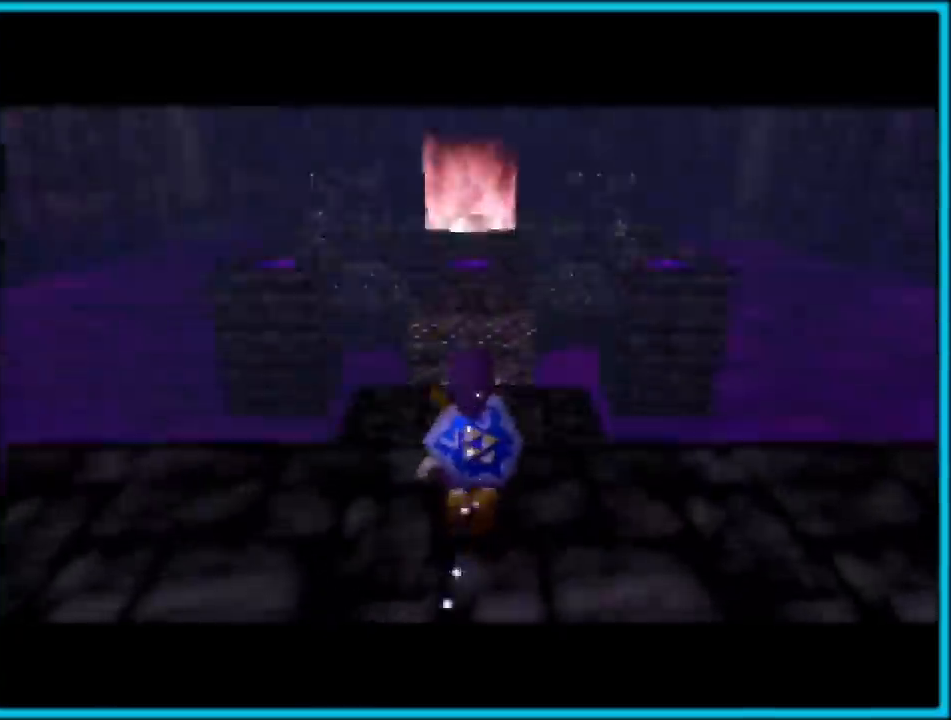
{"buttons": [], "left_stick": "up", "events": [[383, "left_stick", "up"]]}
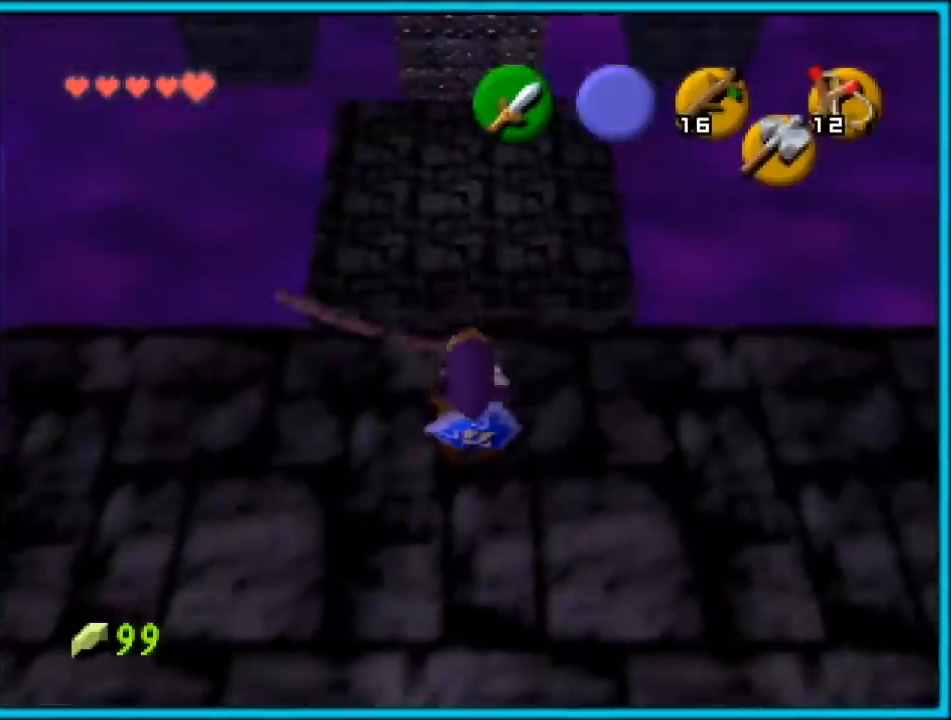
{"buttons": [], "left_stick": "up", "events": []}
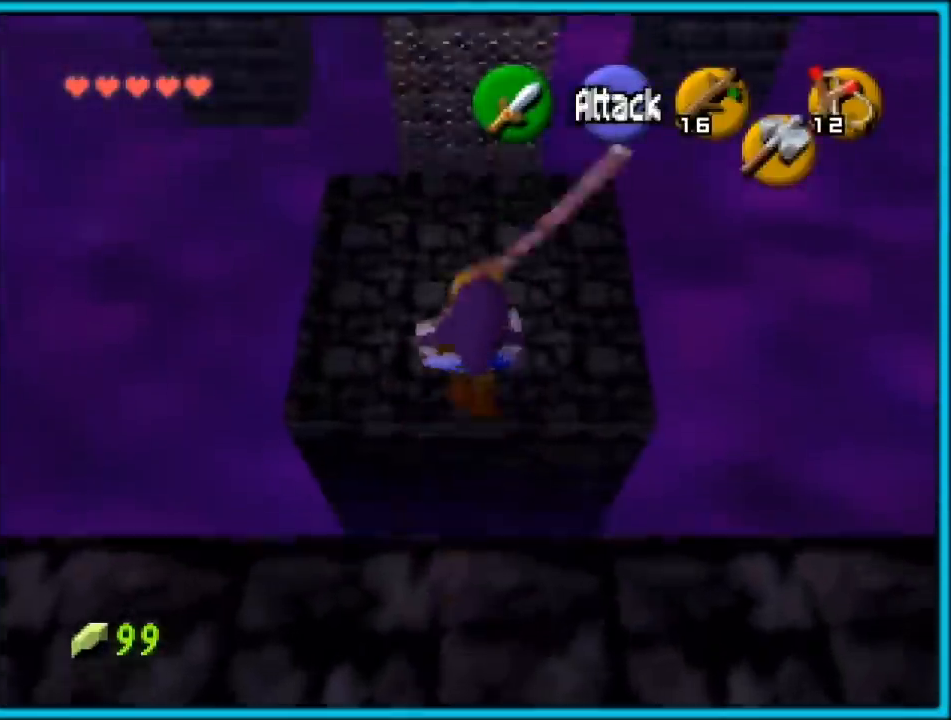
{"buttons": ["C_LEFT"], "left_stick": "up", "events": [[117, "C_LEFT", "down"], [217, "C_LEFT", "up"], [300, "C_LEFT", "down"], [400, "C_LEFT", "up"], [467, "C_LEFT", "down"]]}
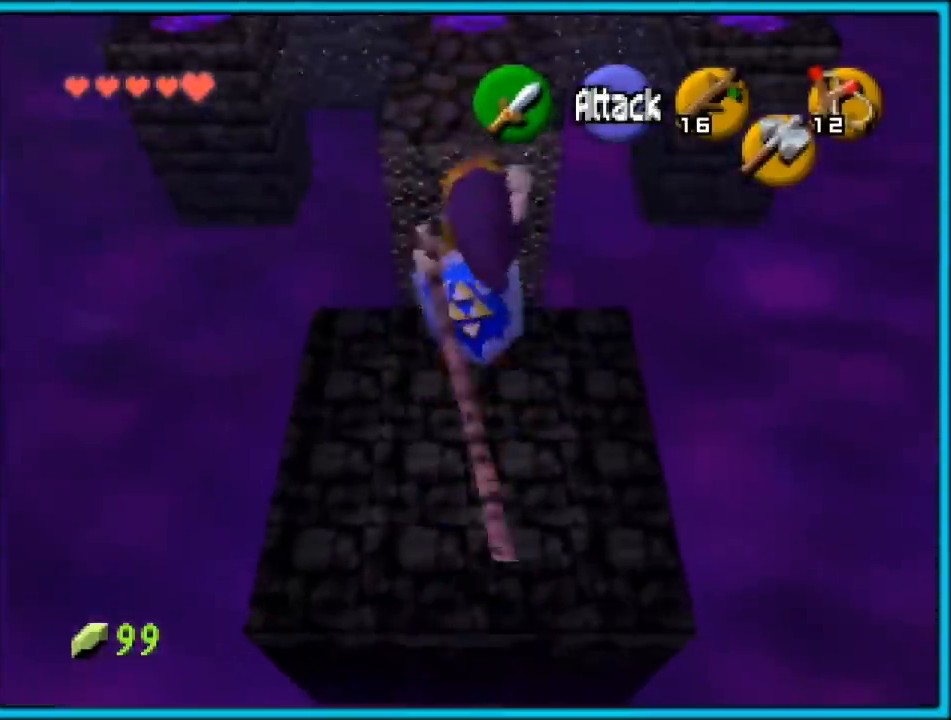
{"buttons": [], "left_stick": "up", "events": [[83, "C_LEFT", "up"], [117, "C_LEFT", "down"], [217, "C_LEFT", "up"]]}
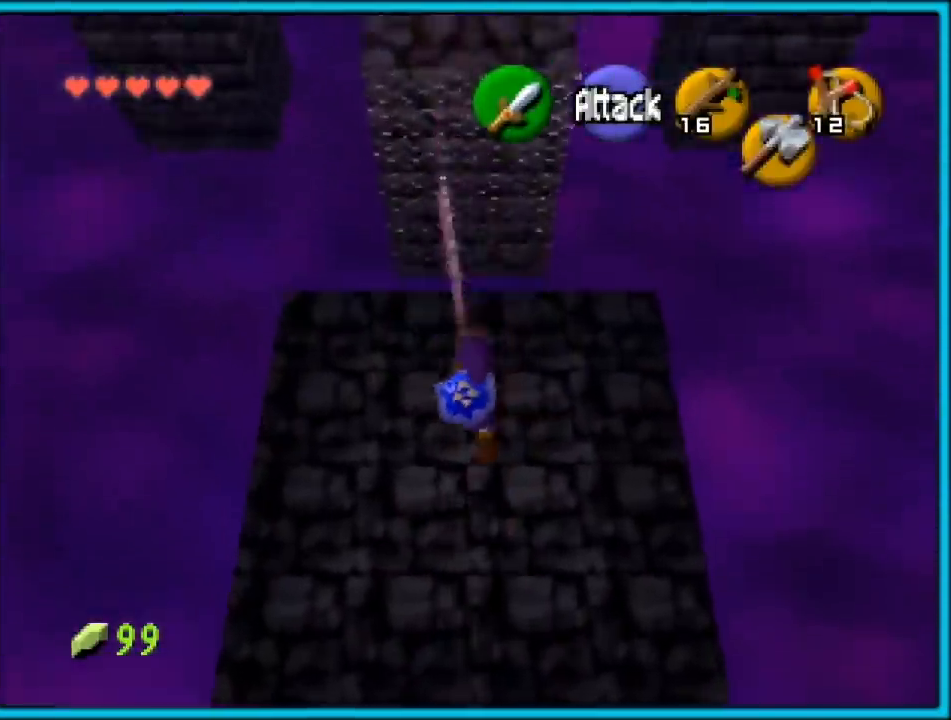
{"buttons": [], "left_stick": "up", "events": []}
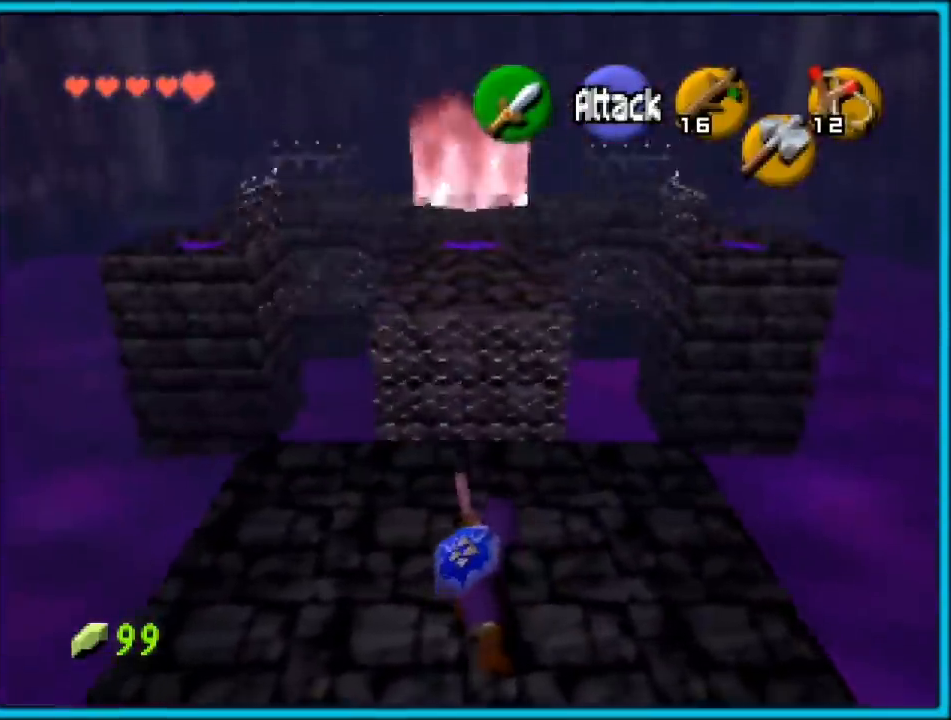
{"buttons": [], "left_stick": "up", "events": []}
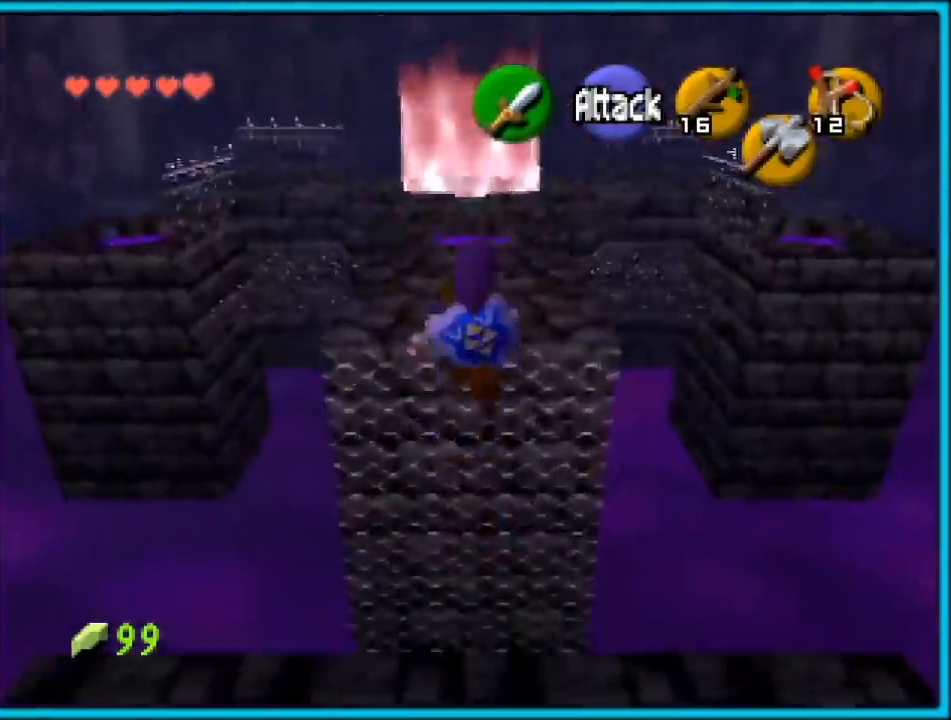
{"buttons": [], "left_stick": "up", "events": []}
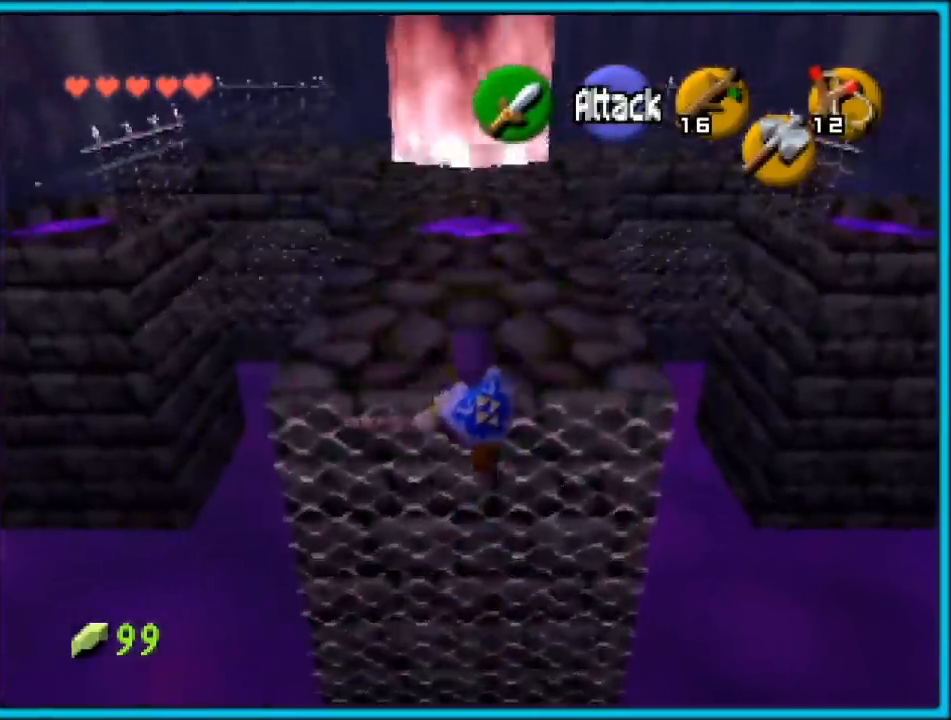
{"buttons": [], "left_stick": "up", "events": []}
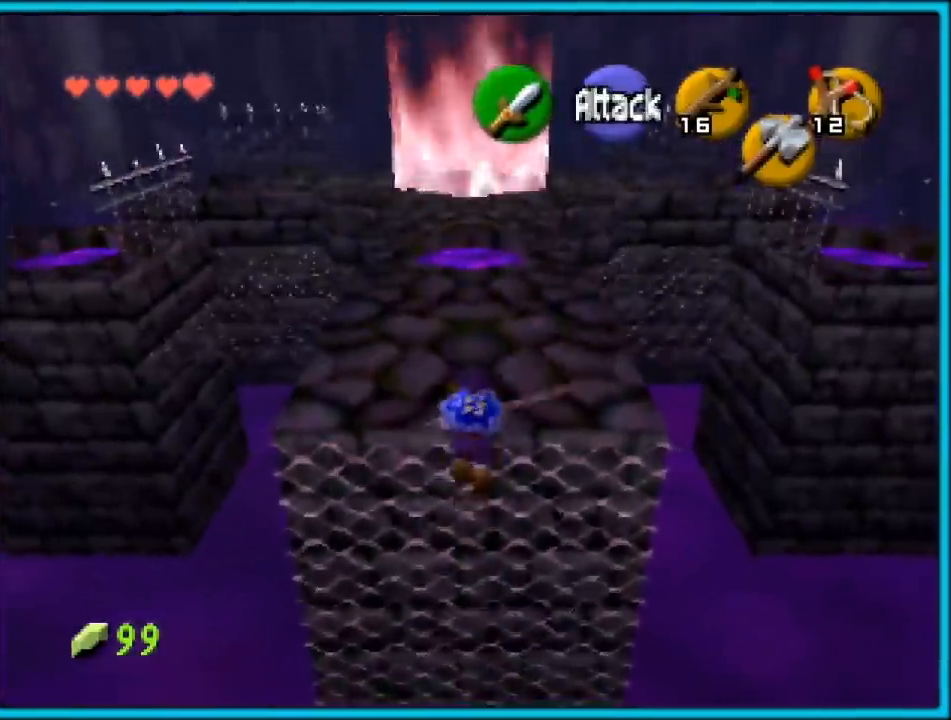
{"buttons": [], "left_stick": "up", "events": []}
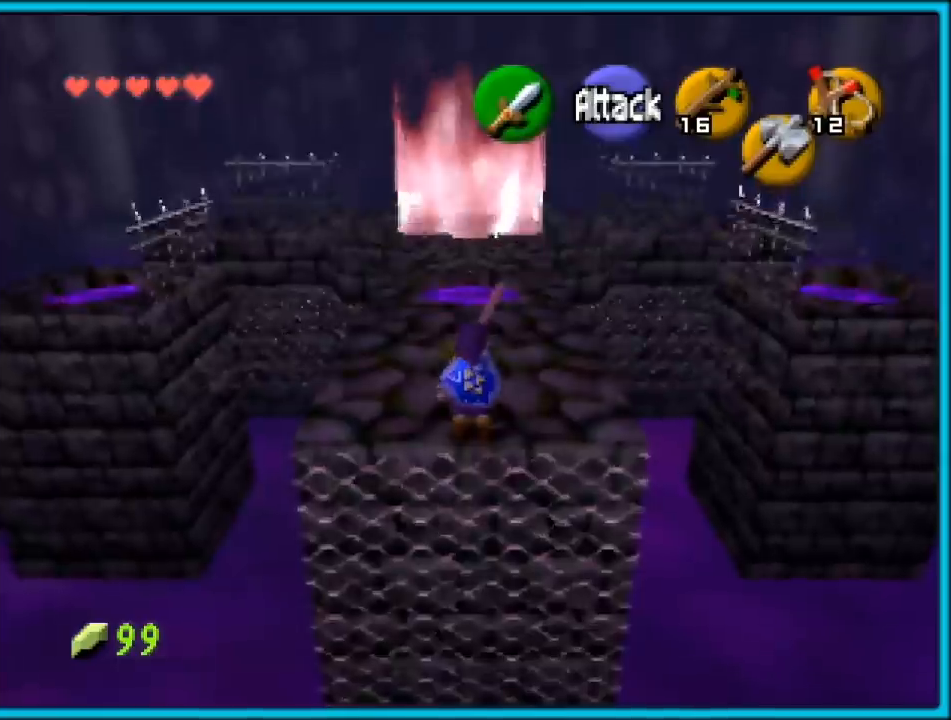
{"buttons": [], "left_stick": "up", "events": []}
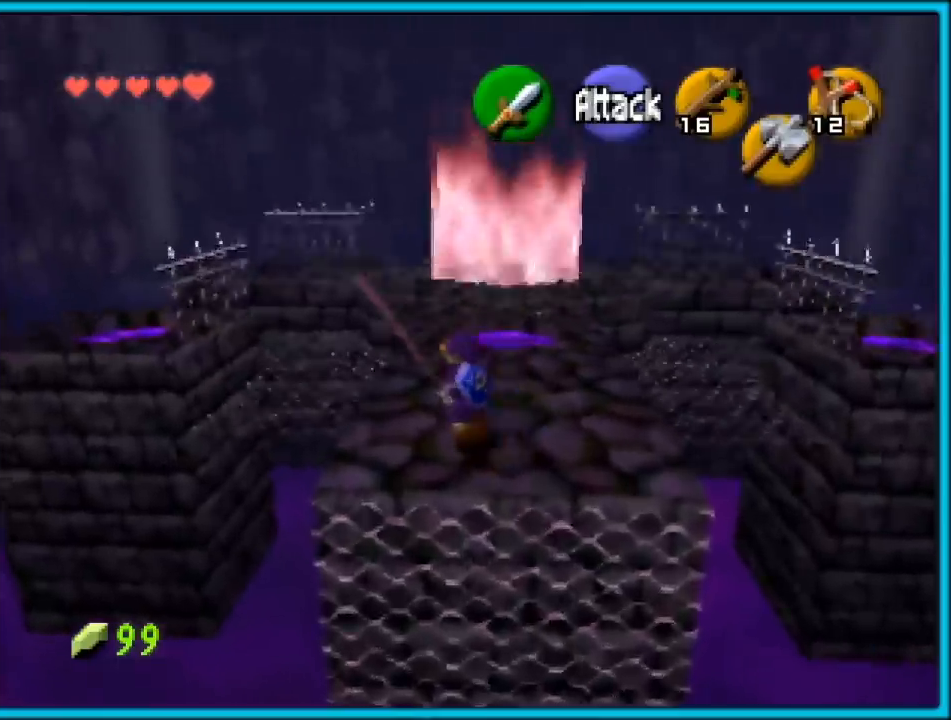
{"buttons": [], "left_stick": "center", "events": [[383, "left_stick", "center"]]}